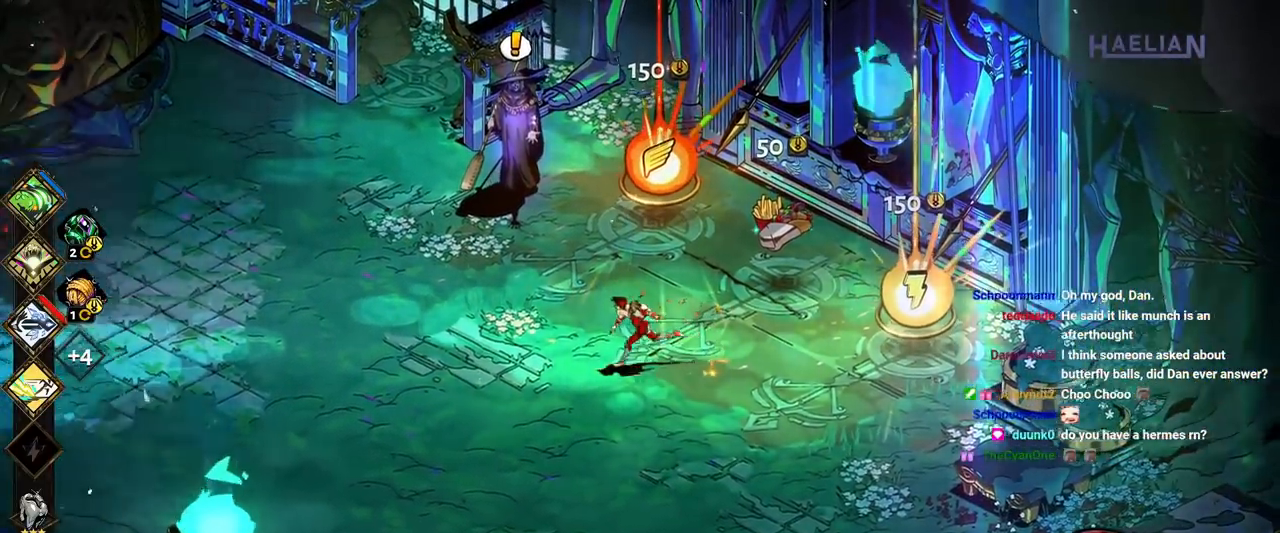
Gameplay with a controller (Xbox layout); each line is a JSON object with the inputs held at the frame after it. "events" lists button and stick changes between this image and that frame as [ms after this image, input, new state], when the widget could be followed in between. Not read: L1 L3 R3.
{"buttons": [], "left_stick": "left", "right_stick": "center", "events": []}
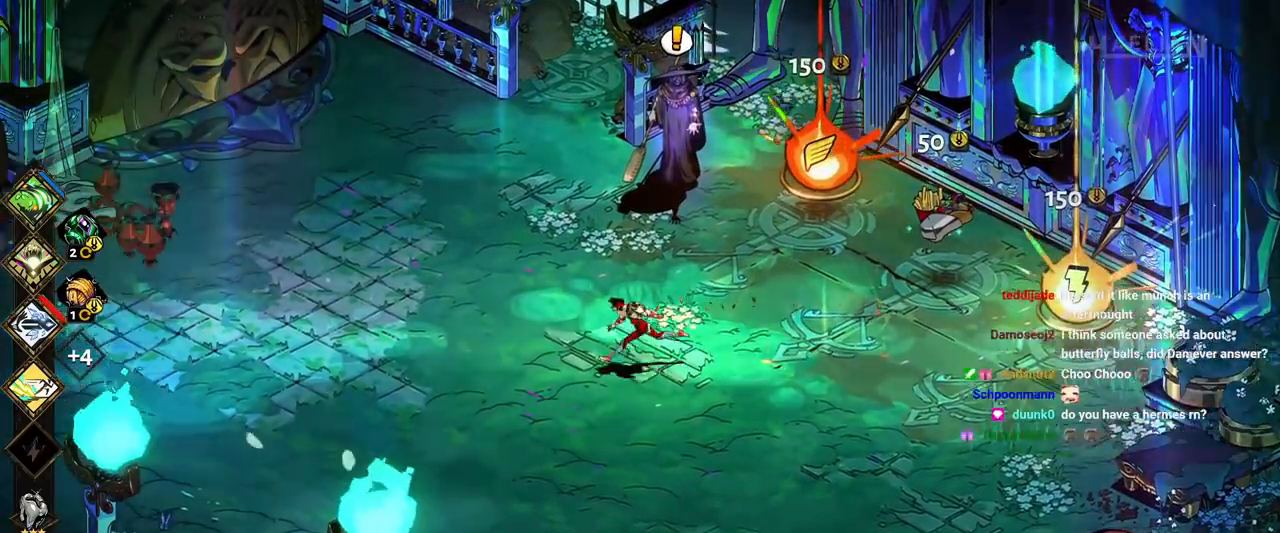
{"buttons": [], "left_stick": "up-left", "right_stick": "center", "events": [[233, "left_stick", "up-left"]]}
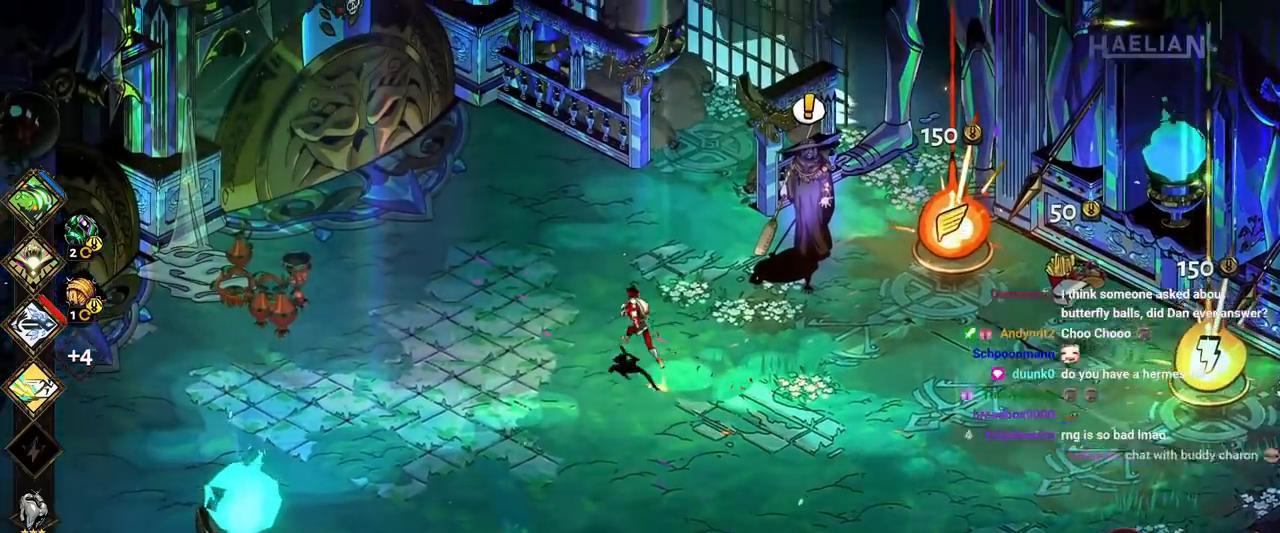
{"buttons": [], "left_stick": "up-left", "right_stick": "center", "events": []}
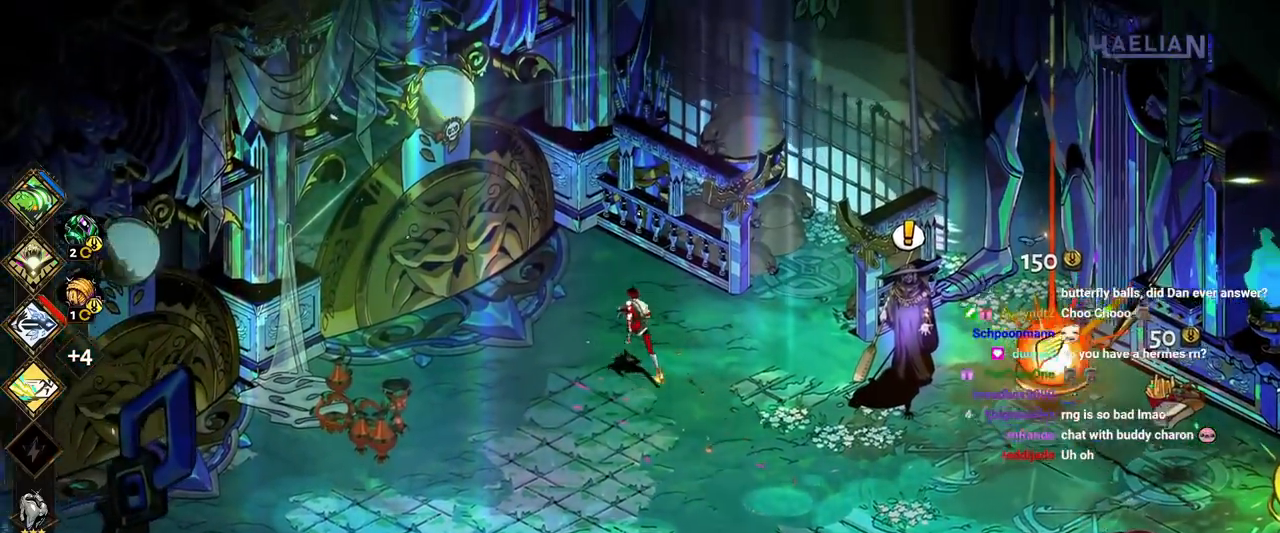
{"buttons": [], "left_stick": "left", "right_stick": "center", "events": [[83, "left_stick", "left"]]}